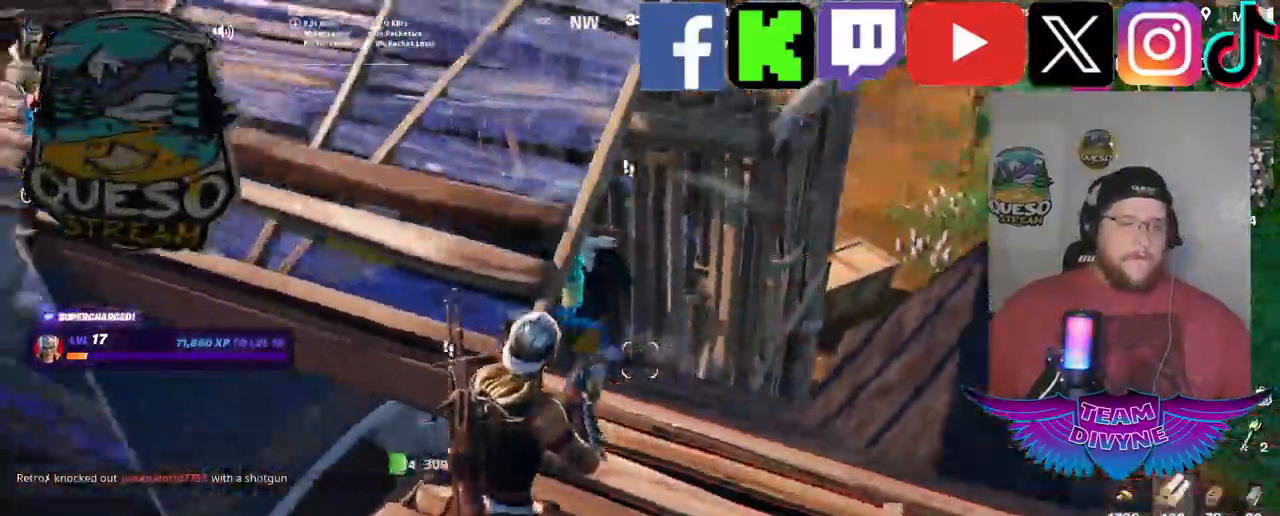
Gameplay with keyboard and mouse; each line is a JSON object with the keys and mouse buttons held at the frame after it. "events" lists presses ("down") and releases ("up") of "1", "2", "3", "4", "5", "a", "alt", "c", "caps_lock", "ctrl", "d", "e", "f", "g", "q", "r", "s", "shift", "space", "t", "tab", "v", "w", "x", "z", "mouse_left", "mouse_wheel" and "mouse_right" between this image and that frame as [ms after this image, input, new state], when the widget could be followed in between. "mouse_left", "mouse_wheel", "mouse_right" = the "left", "wheel", "right" buttons of the "mouse" list. No other keys are recorded. "wheel" means that the mouse wheel is clicked or scrolled. "mouse_move" is the direction in which the mouse moves at that frame (one of eight, or "still"), when it could be read.
{"keys": ["w"], "mouse": ["left", "right"], "mouse_move": "still", "events": [[450, "mouse_left", "down"], [500, "d", "up"], [500, "mouse_right", "down"]]}
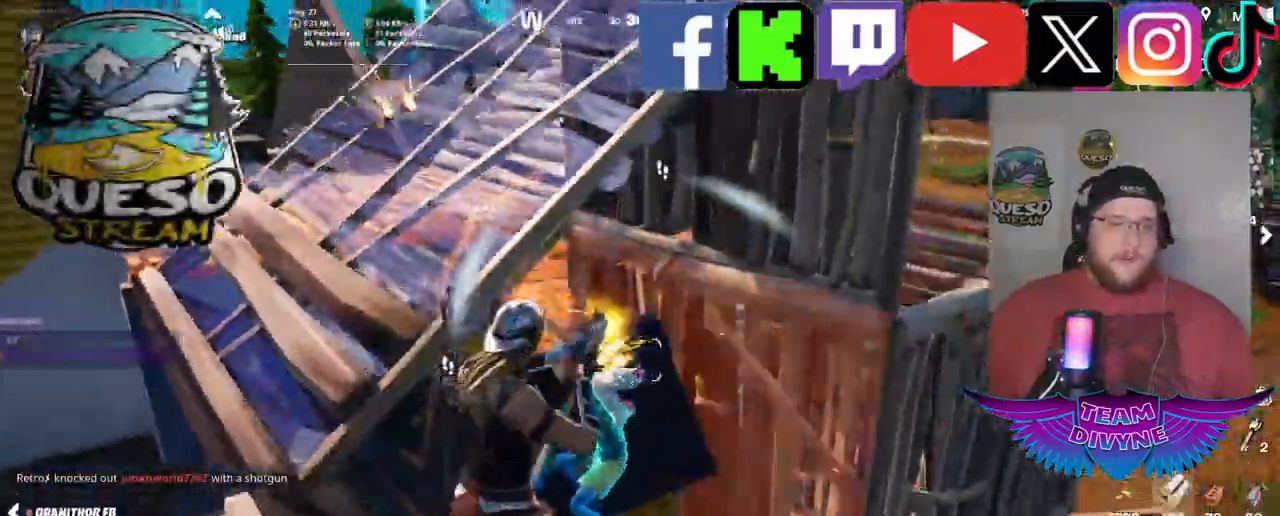
{"keys": [], "mouse": [], "mouse_move": "down-right", "events": [[50, "mouse_right", "up"], [50, "w", "up"], [83, "mouse_left", "up"]]}
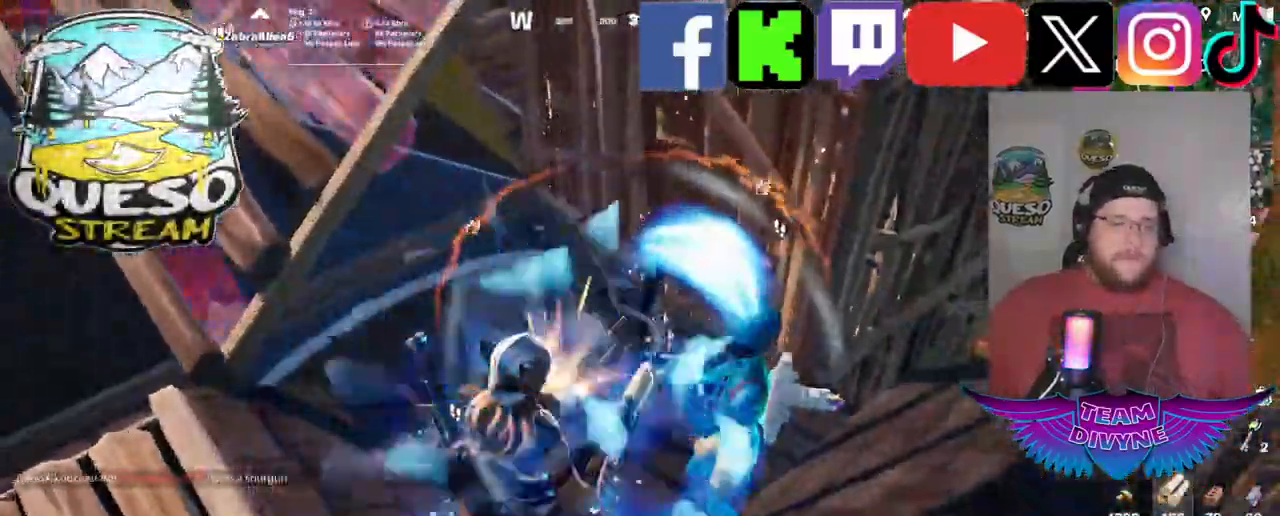
{"keys": [], "mouse": [], "mouse_move": "left", "events": [[17, "w", "down"], [67, "w", "up"], [300, "mouse_left", "down"], [300, "w", "down"], [383, "w", "up"], [433, "mouse_left", "up"]]}
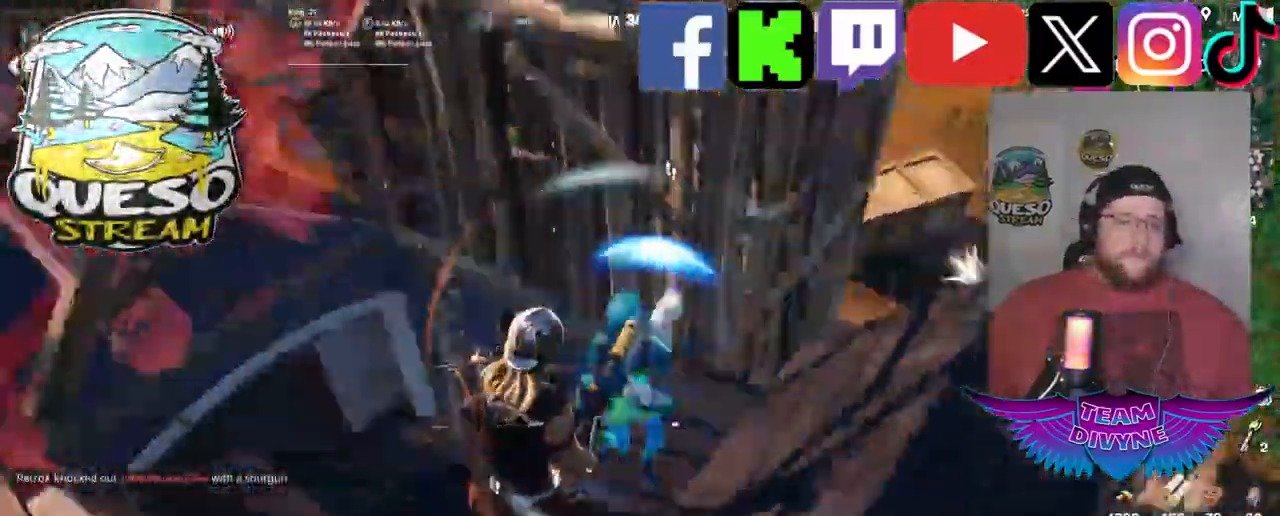
{"keys": ["w"], "mouse": [], "mouse_move": "still", "events": [[17, "mouse_left", "down"], [117, "w", "down"], [217, "mouse_left", "up"], [267, "mouse_left", "down"], [400, "mouse_left", "up"], [400, "w", "up"], [500, "w", "down"]]}
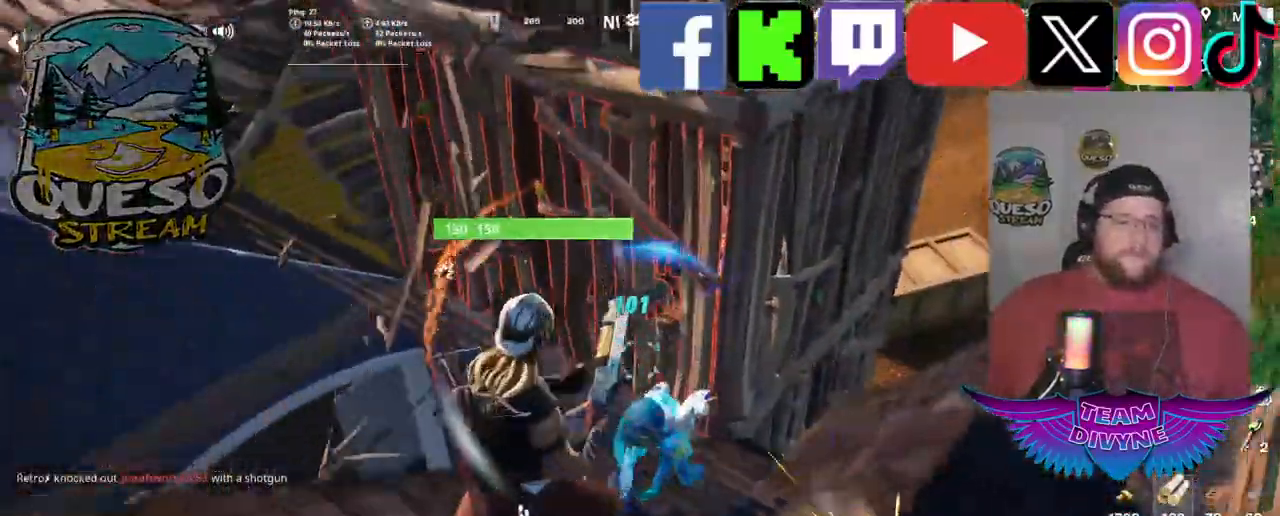
{"keys": [], "mouse": ["left", "right"], "mouse_move": "left", "events": [[50, "mouse_left", "down"], [133, "w", "up"], [183, "mouse_left", "up"], [233, "mouse_left", "down"], [233, "mouse_right", "down"], [283, "w", "down"], [367, "mouse_left", "up"], [417, "w", "up"], [467, "mouse_left", "down"]]}
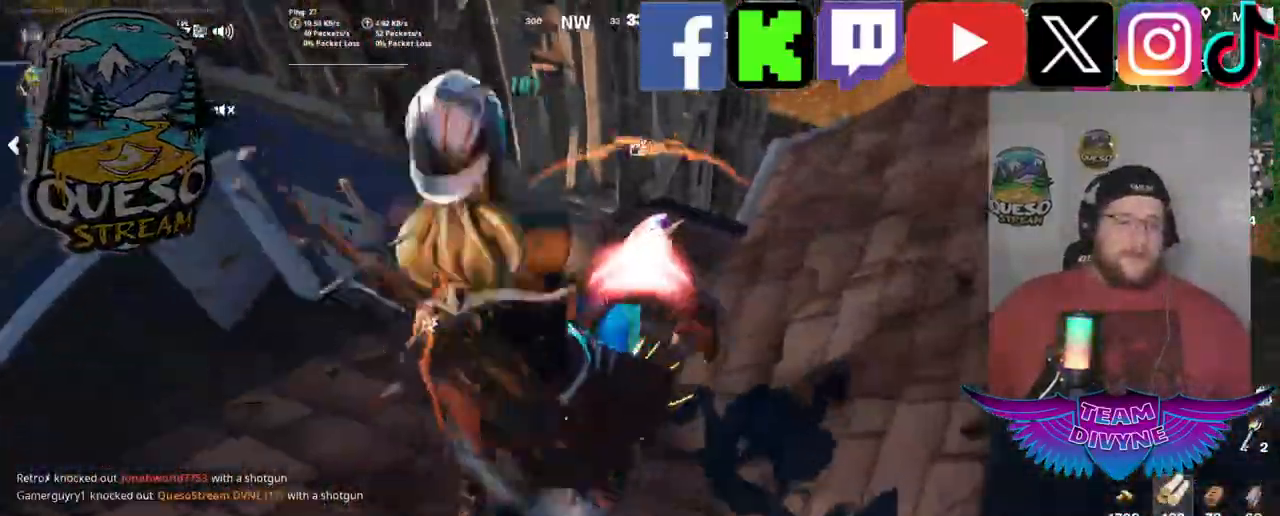
{"keys": [], "mouse": [], "mouse_move": "up-left", "events": [[17, "w", "down"], [67, "mouse_left", "up"], [67, "mouse_right", "up"], [100, "mouse_left", "down"], [150, "w", "up"], [250, "mouse_left", "up"], [300, "mouse_left", "down"], [433, "mouse_left", "up"]]}
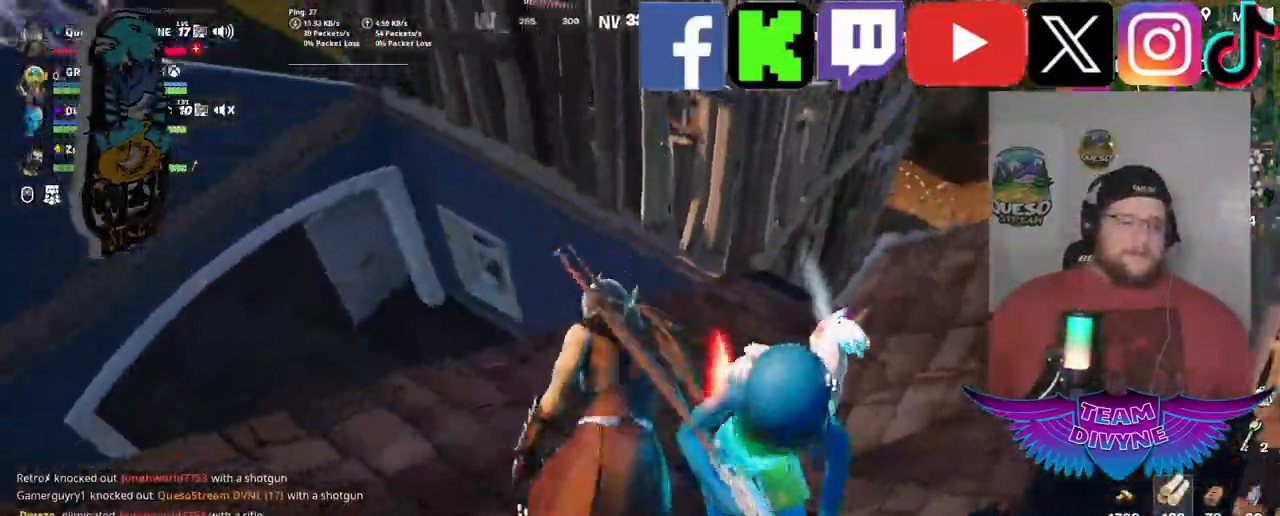
{"keys": ["w"], "mouse": [], "mouse_move": "up-left", "events": [[400, "w", "down"]]}
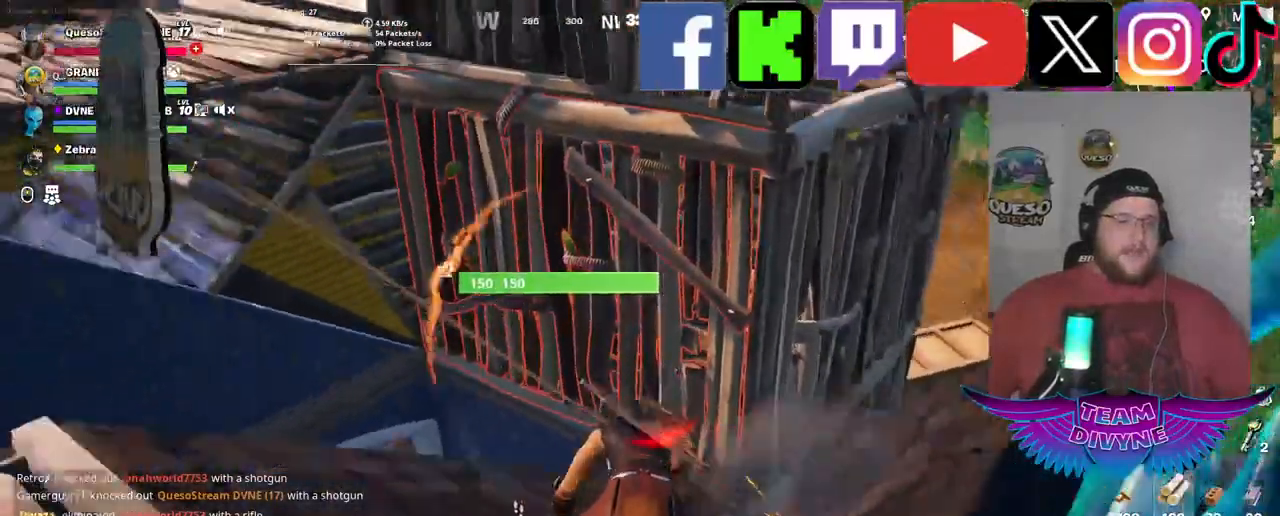
{"keys": ["w"], "mouse": [], "mouse_move": "right", "events": []}
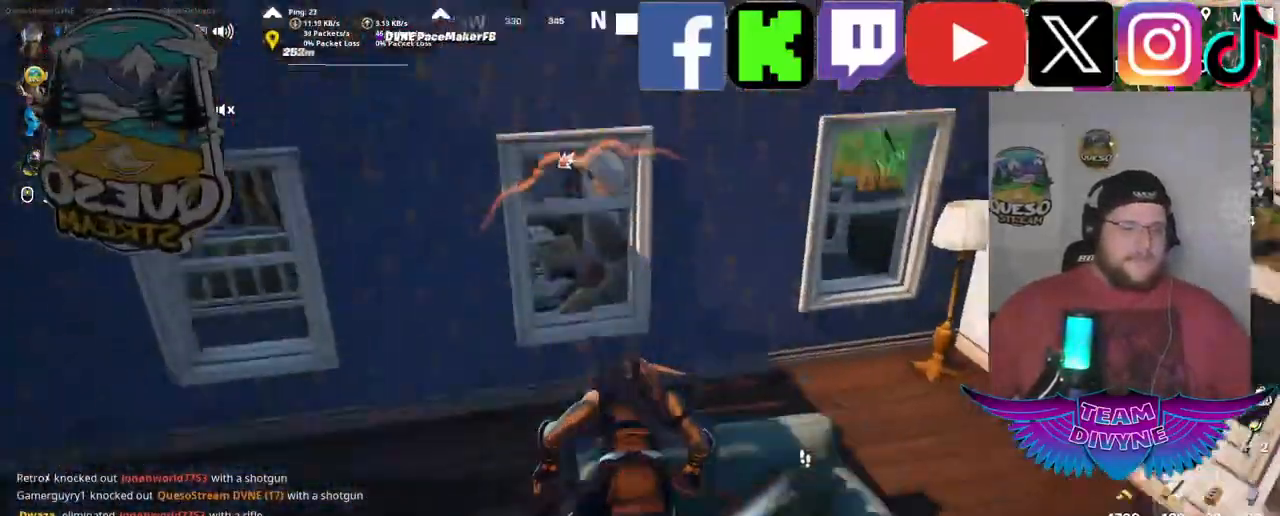
{"keys": [], "mouse": [], "mouse_move": "right", "events": [[100, "w", "up"]]}
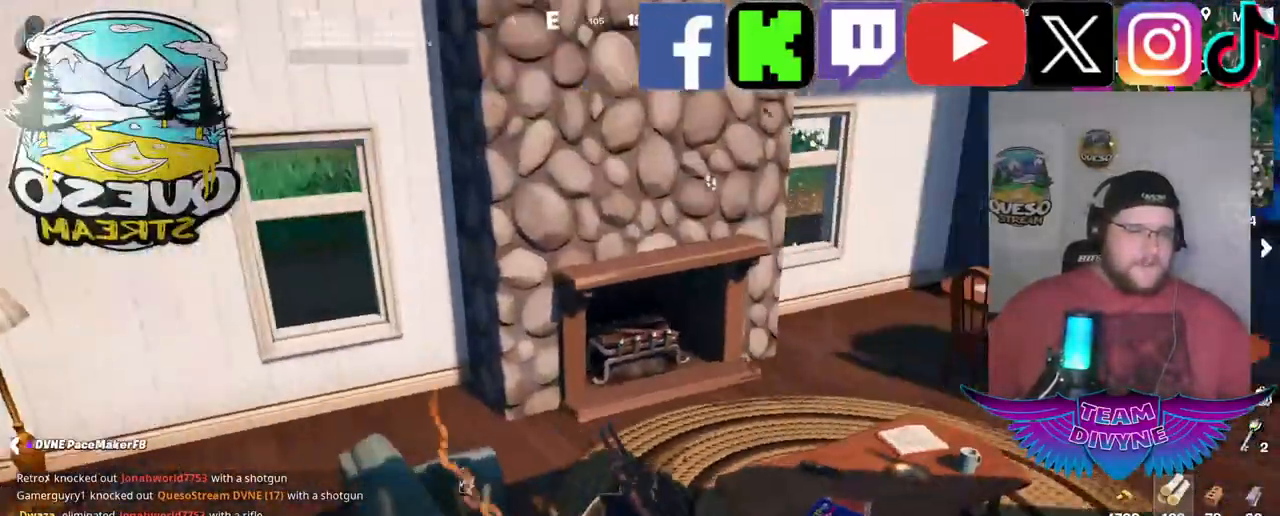
{"keys": ["w"], "mouse": [], "mouse_move": "right", "events": [[33, "w", "down"]]}
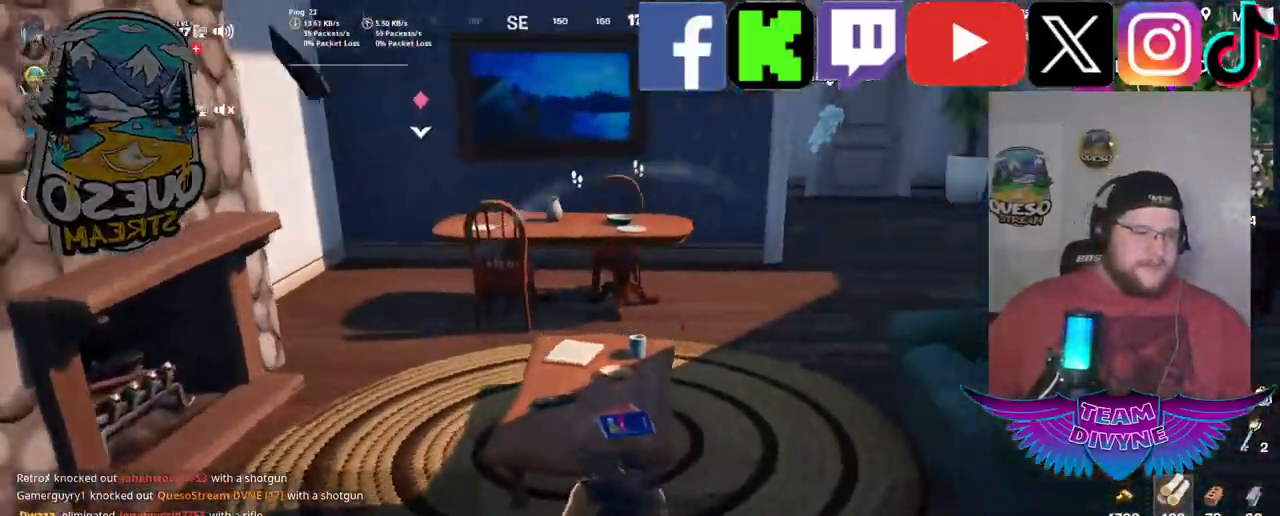
{"keys": ["w"], "mouse": [], "mouse_move": "still", "events": []}
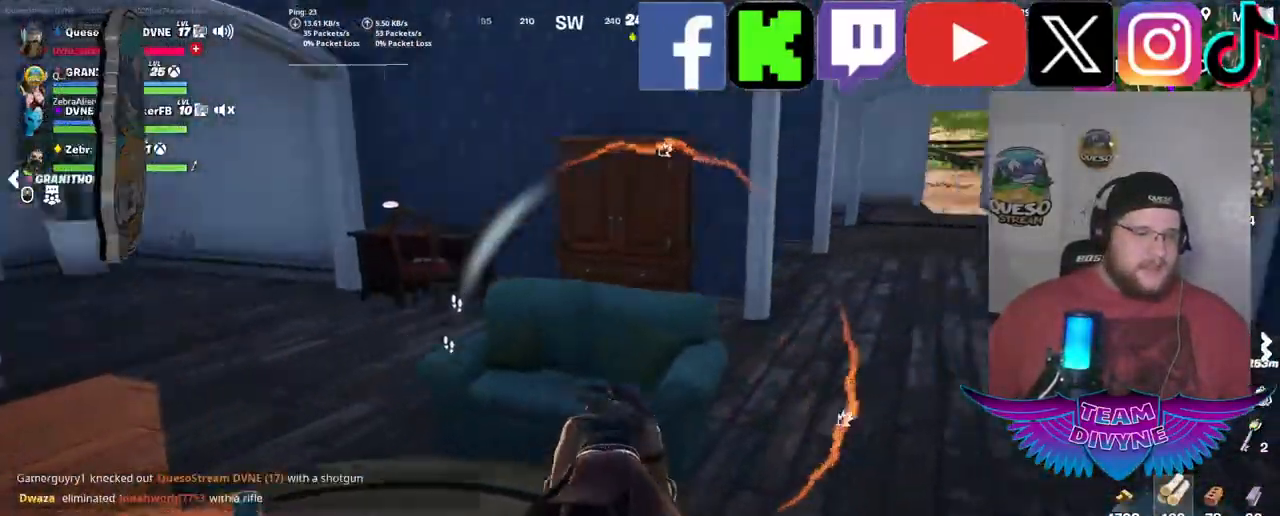
{"keys": ["w"], "mouse": [], "mouse_move": "still", "events": []}
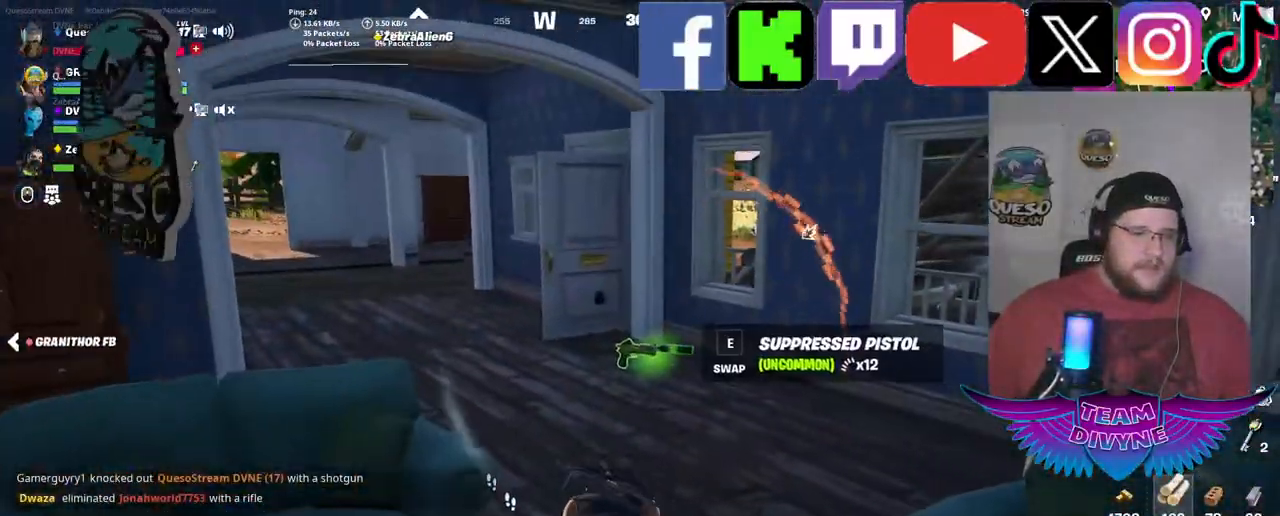
{"keys": ["w"], "mouse": [], "mouse_move": "up-left", "events": []}
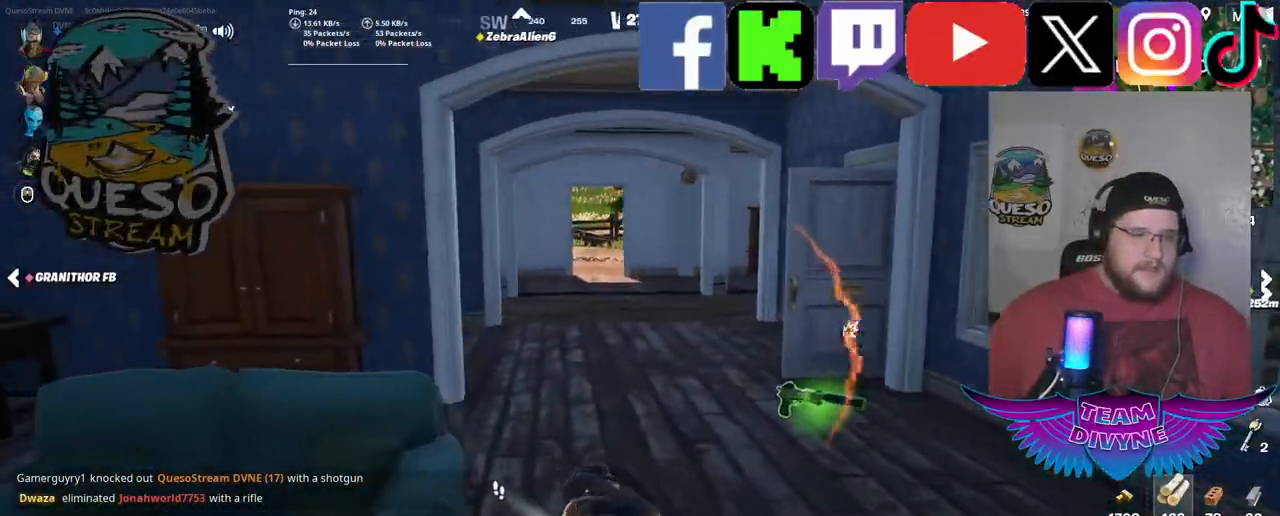
{"keys": ["w"], "mouse": [], "mouse_move": "left", "events": []}
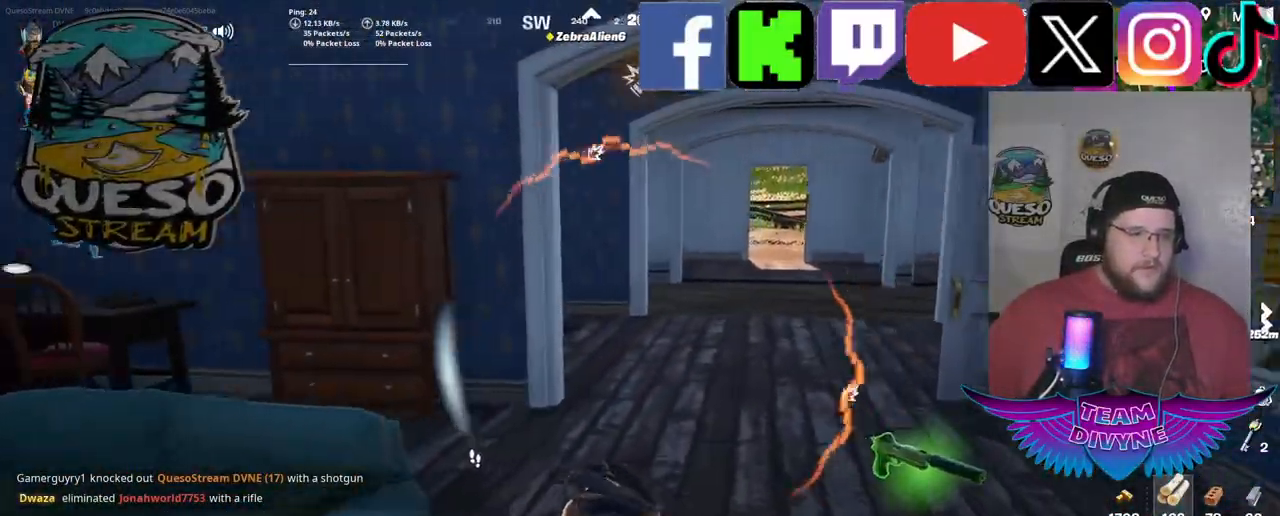
{"keys": ["d", "w"], "mouse": [], "mouse_move": "still", "events": [[100, "d", "down"]]}
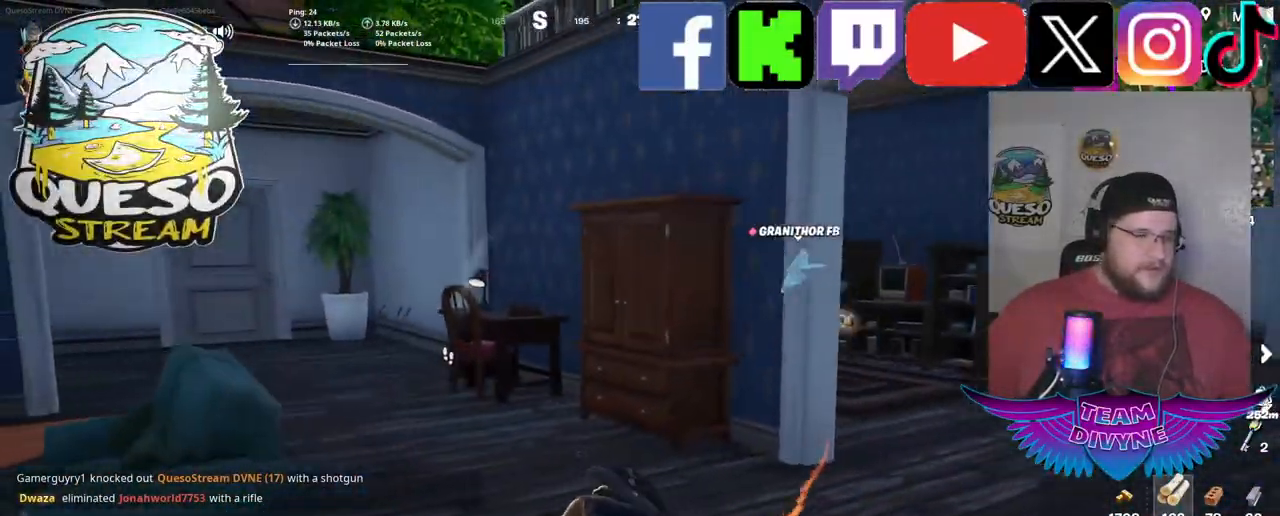
{"keys": ["d", "w"], "mouse": [], "mouse_move": "still", "events": []}
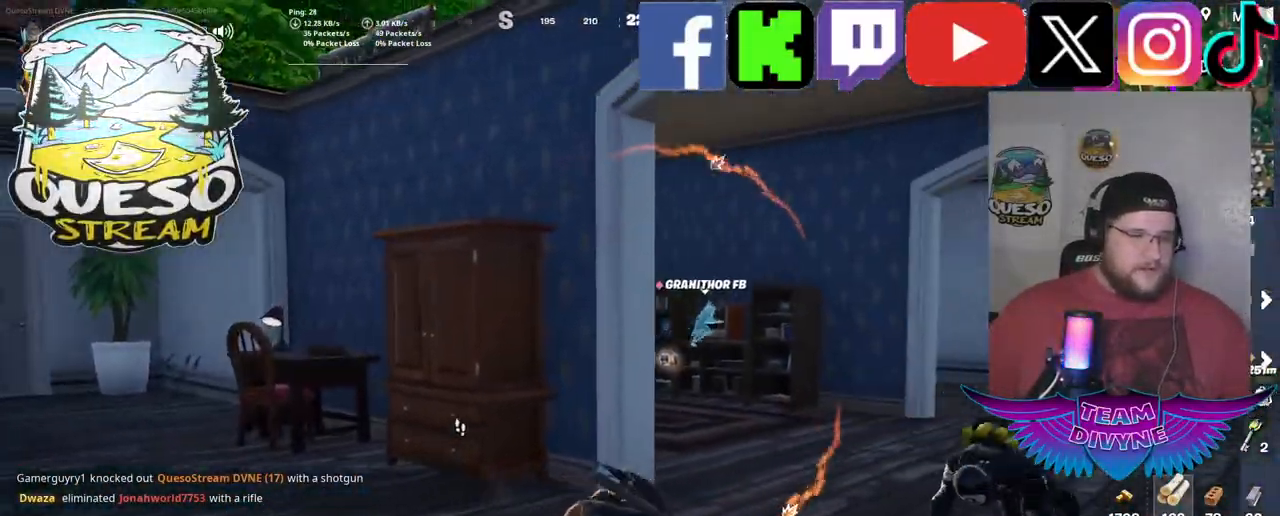
{"keys": ["w"], "mouse": [], "mouse_move": "still", "events": [[367, "d", "up"]]}
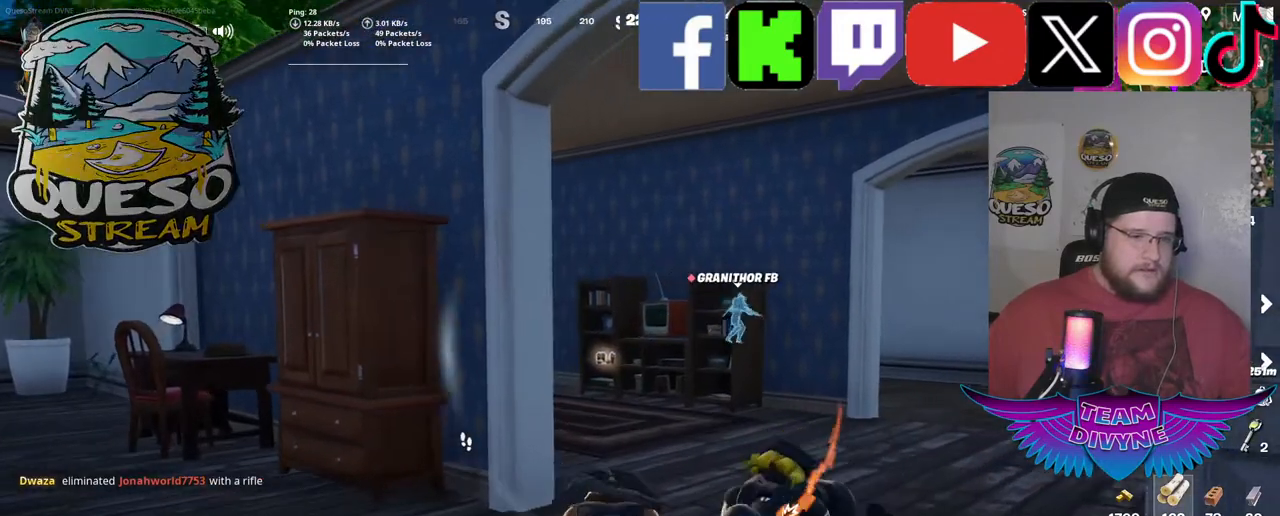
{"keys": ["w"], "mouse": [], "mouse_move": "still", "events": []}
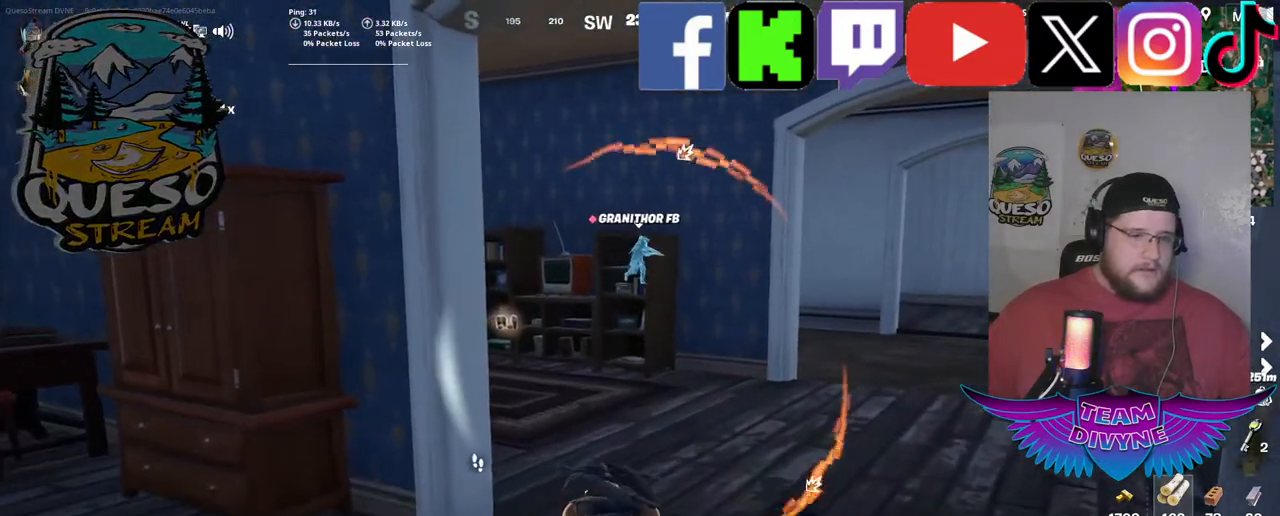
{"keys": ["w"], "mouse": [], "mouse_move": "left", "events": []}
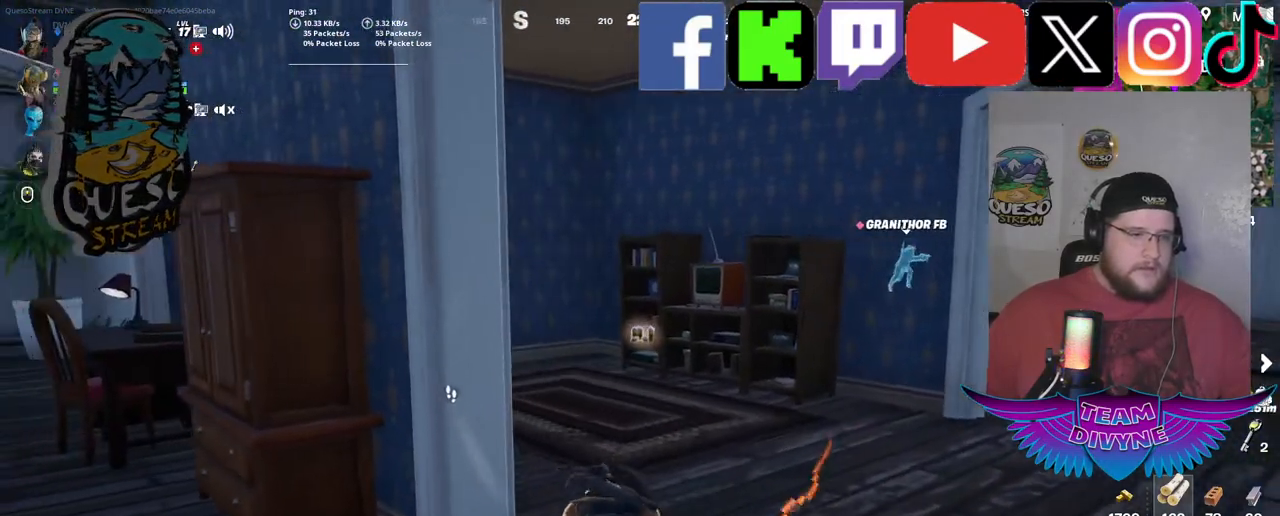
{"keys": ["w"], "mouse": [], "mouse_move": "still", "events": [[133, "d", "down"], [467, "d", "up"]]}
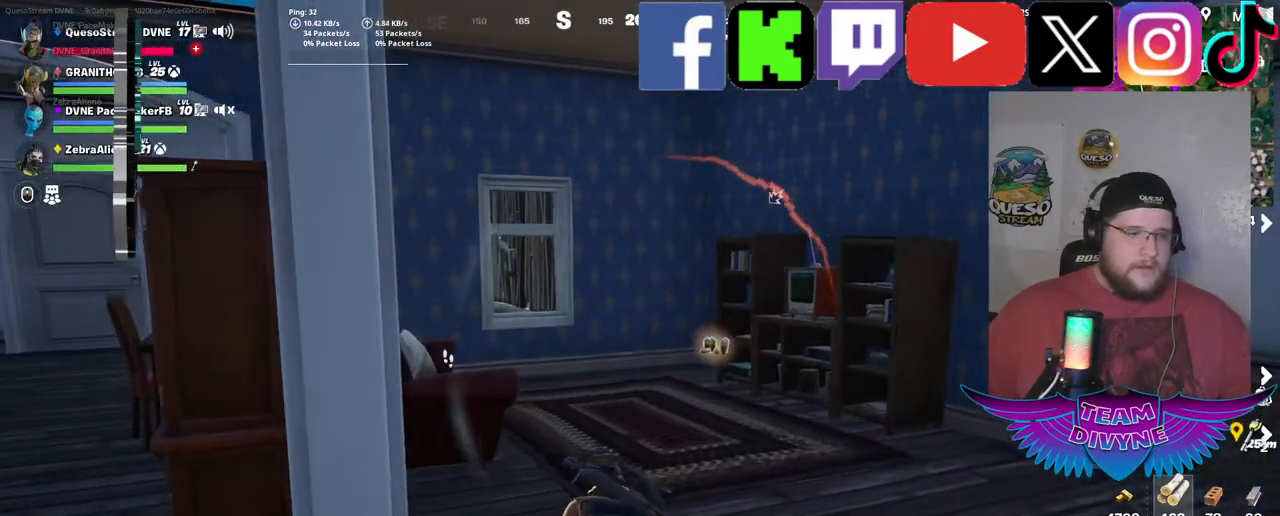
{"keys": ["w"], "mouse": [], "mouse_move": "right", "events": []}
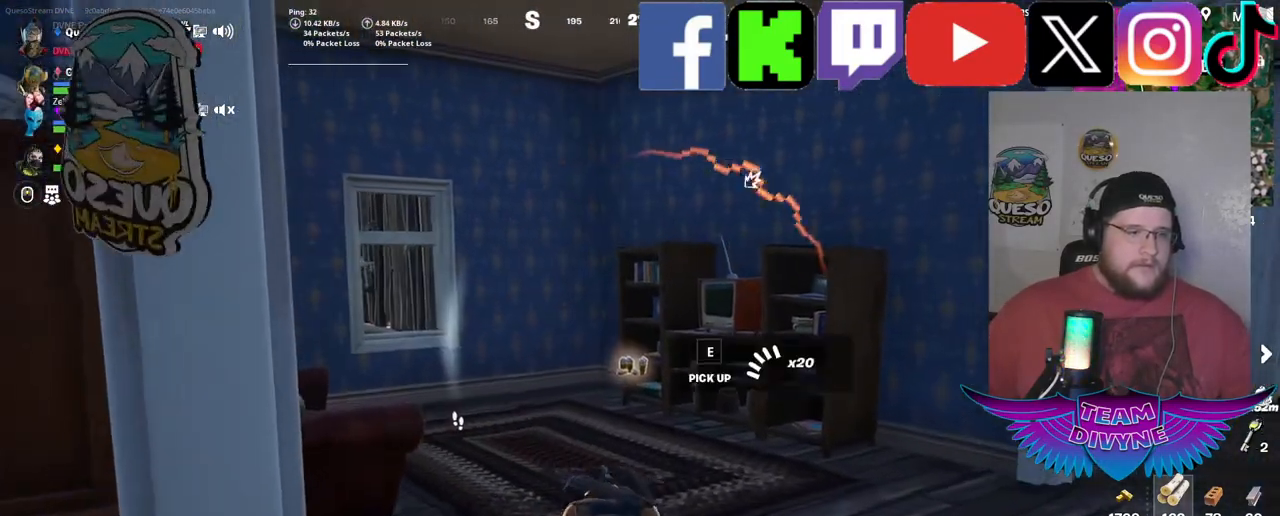
{"keys": ["w"], "mouse": [], "mouse_move": "still", "events": []}
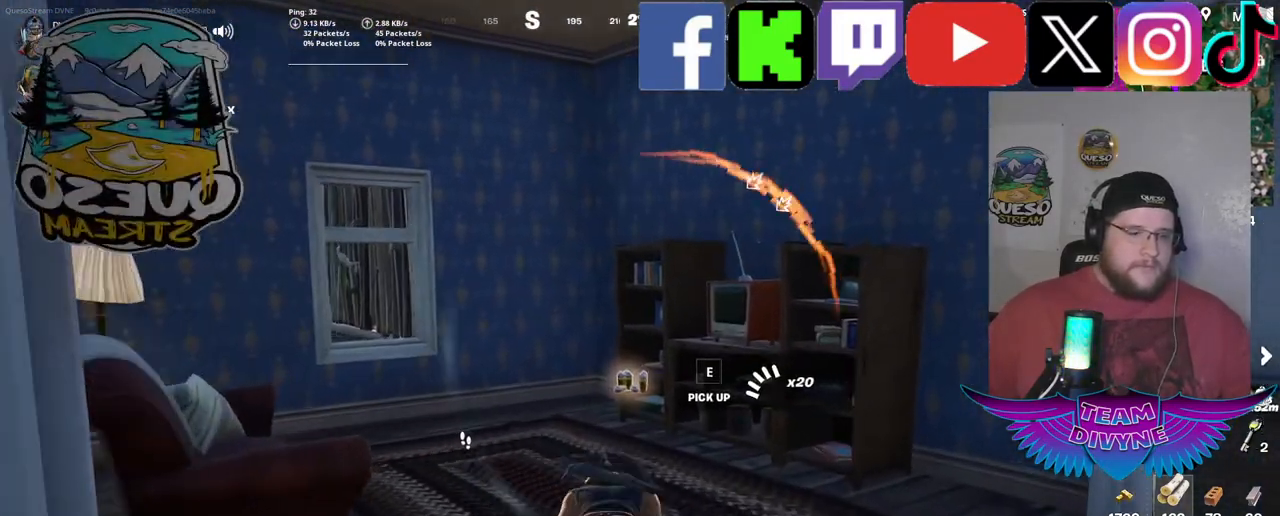
{"keys": ["w"], "mouse": [], "mouse_move": "still", "events": []}
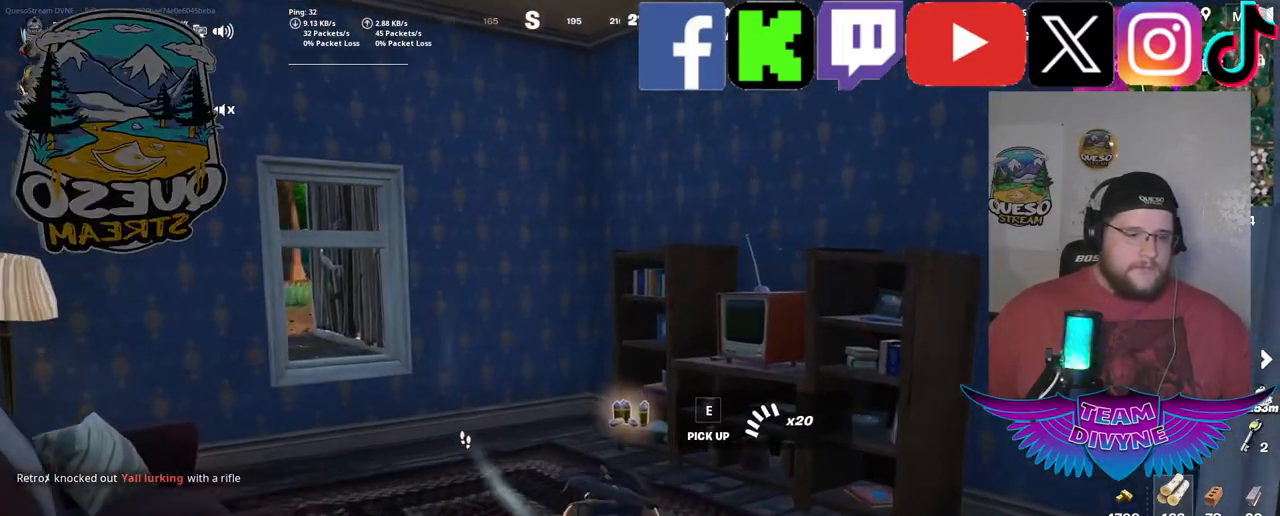
{"keys": ["w"], "mouse": [], "mouse_move": "still", "events": []}
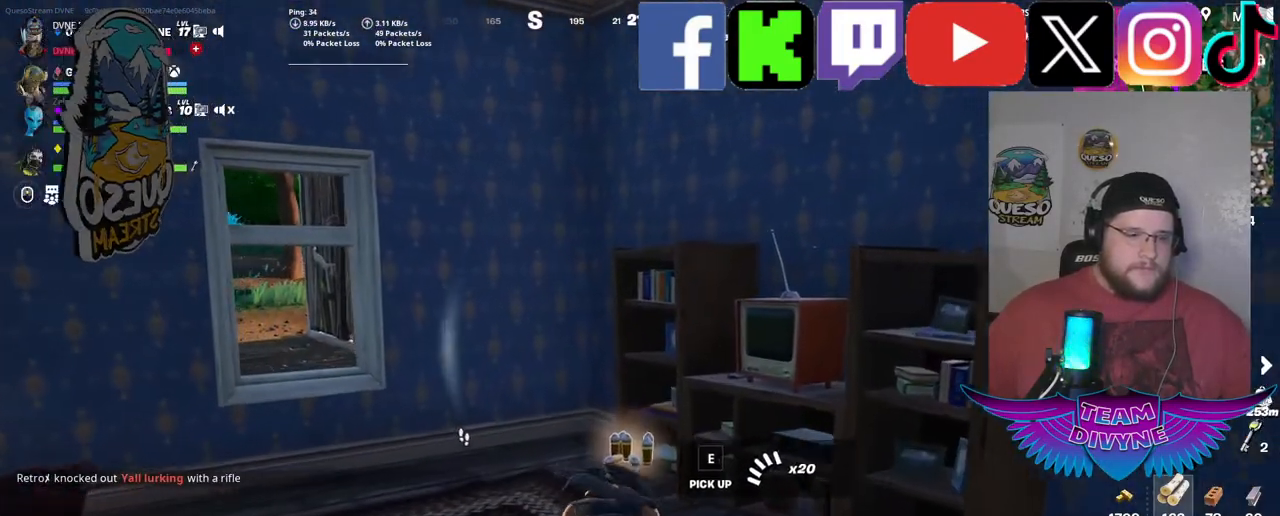
{"keys": [], "mouse": [], "mouse_move": "right", "events": [[400, "w", "up"]]}
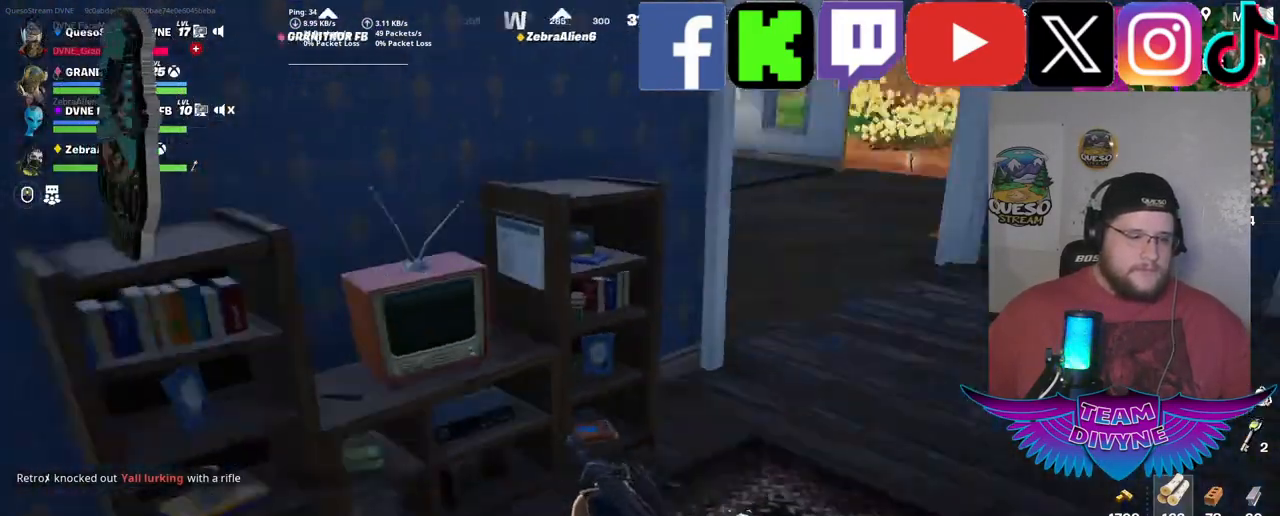
{"keys": [], "mouse": [], "mouse_move": "up", "events": []}
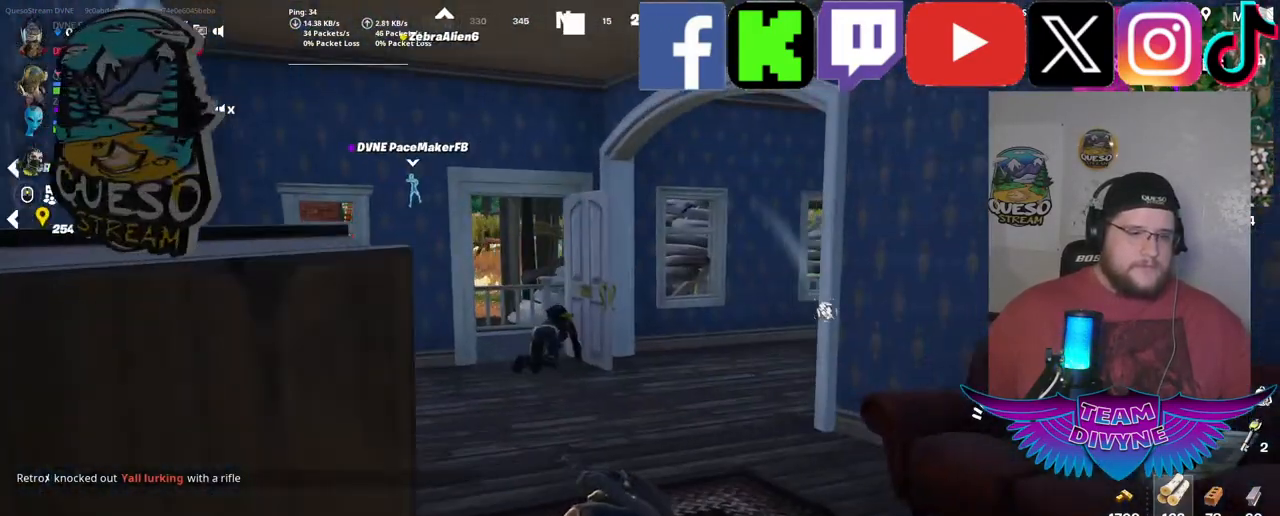
{"keys": [], "mouse": [], "mouse_move": "still", "events": []}